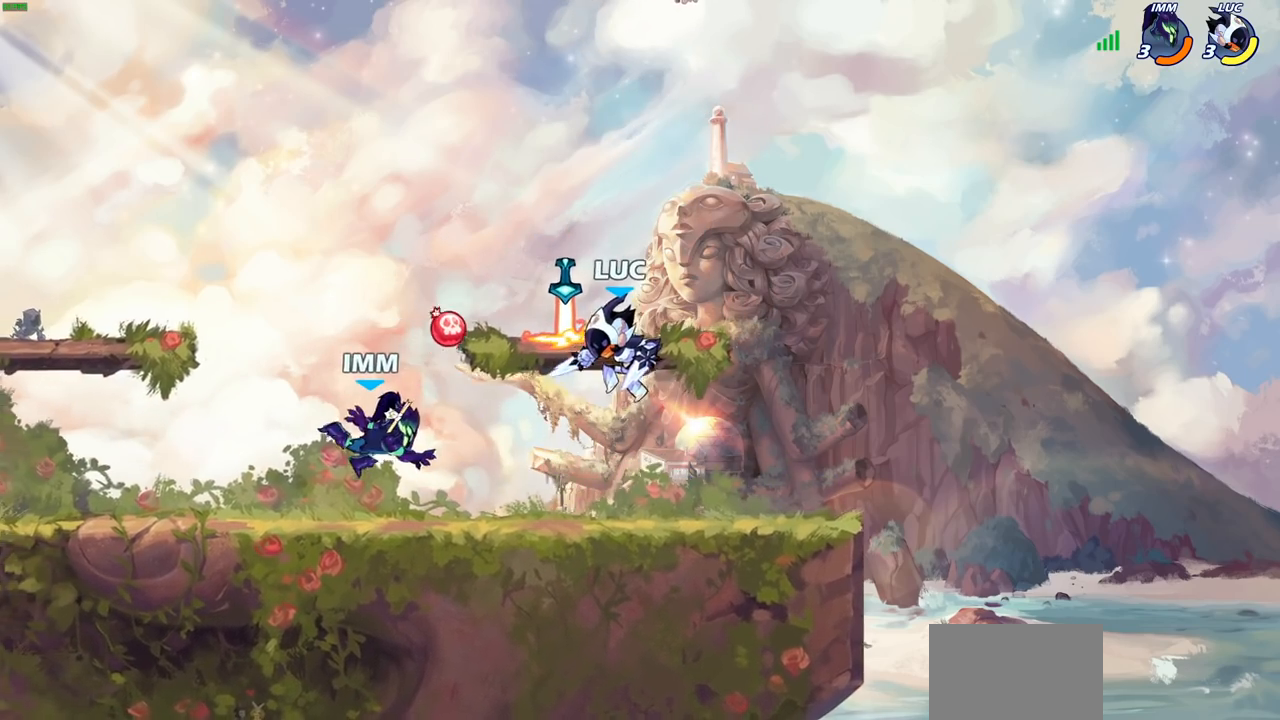
Gameplay with a controller (PlayStation layout); each line is a JSON object with the inputs held at the frame after it. "events" lists button and stick changes between this image and that frame as [ms after this image, input, new state], when the widget could be followed in between.
{"buttons": [], "left_stick": "center", "right_stick": "center", "events": [[267, "left_stick", "down-right"], [500, "left_stick", "center"]]}
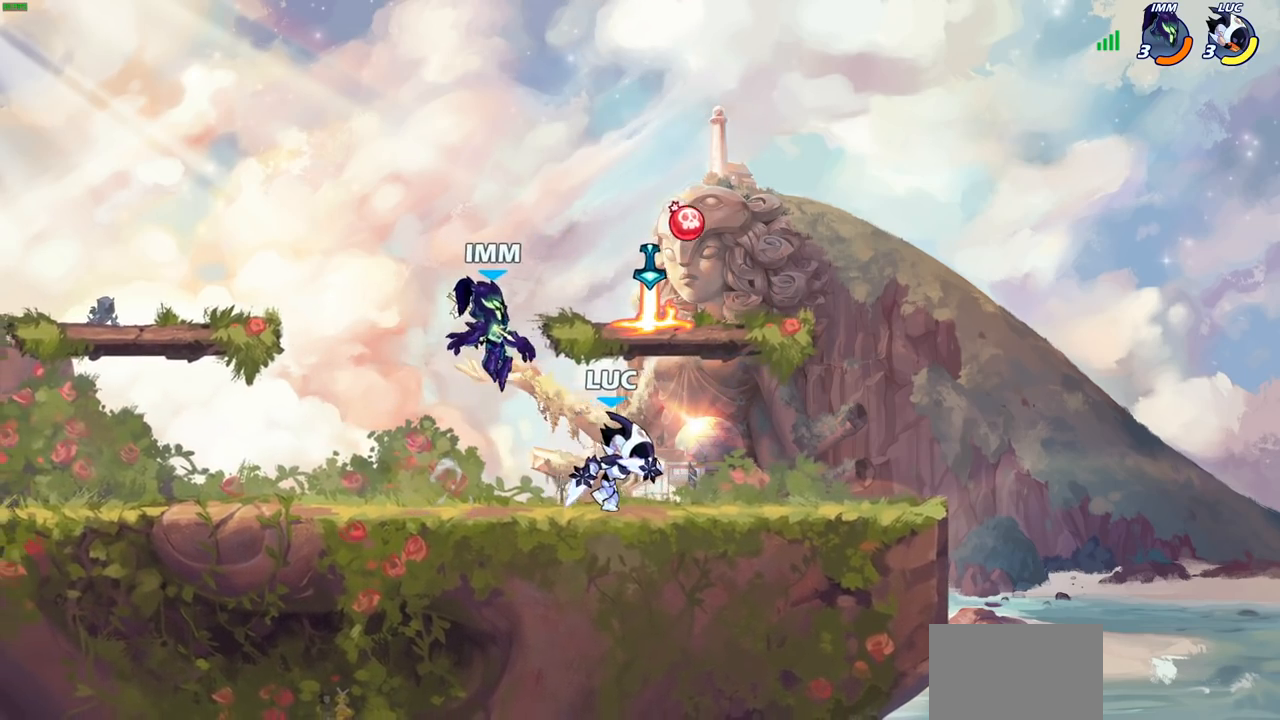
{"buttons": [], "left_stick": "left", "right_stick": "center", "events": [[17, "CIRCLE", "down"], [83, "CIRCLE", "up"], [317, "left_stick", "up-left"], [433, "left_stick", "left"]]}
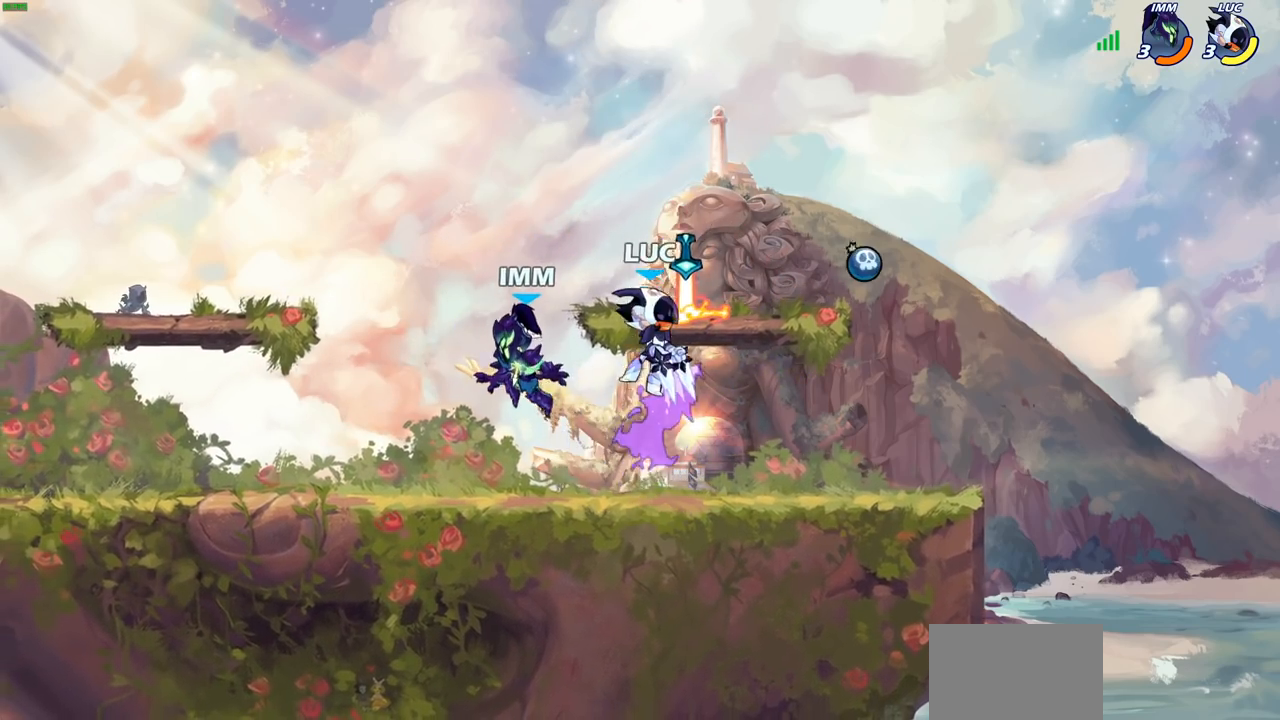
{"buttons": [], "left_stick": "left", "right_stick": "center", "events": [[150, "left_stick", "center"], [333, "left_stick", "left"]]}
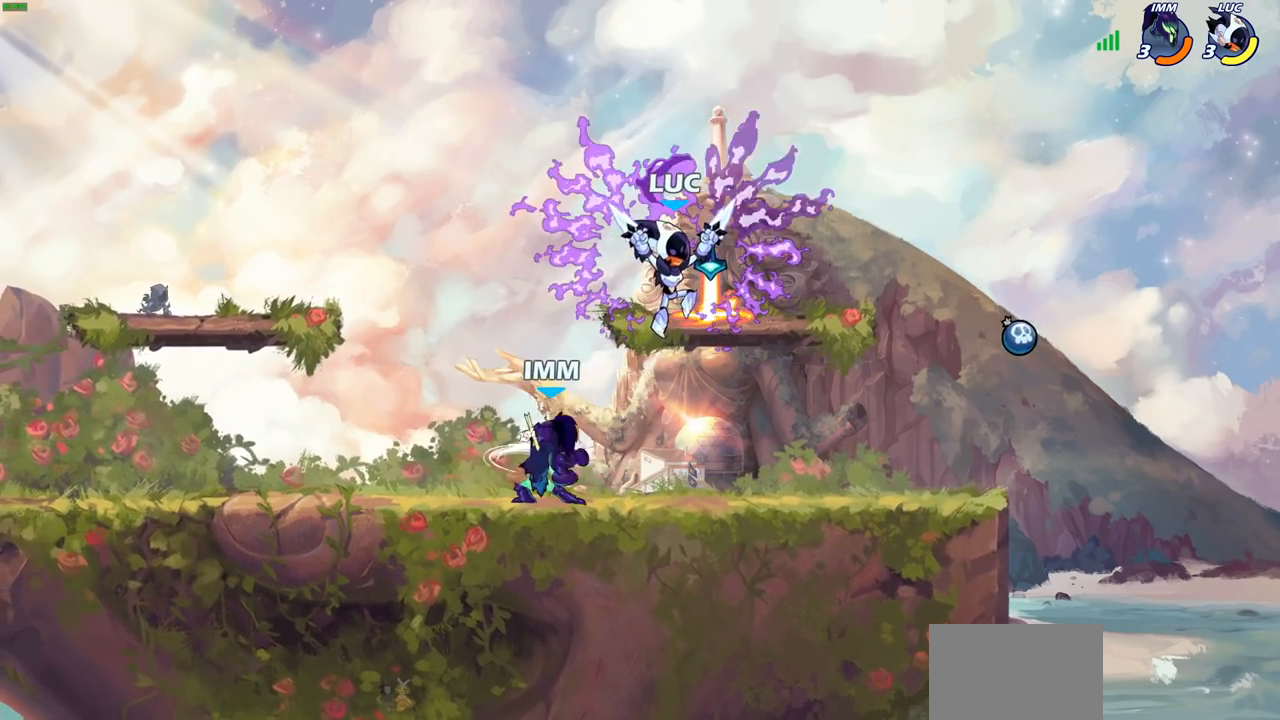
{"buttons": [], "left_stick": "up-right", "right_stick": "center", "events": [[250, "left_stick", "up-right"], [317, "CROSS", "down"], [450, "CROSS", "up"]]}
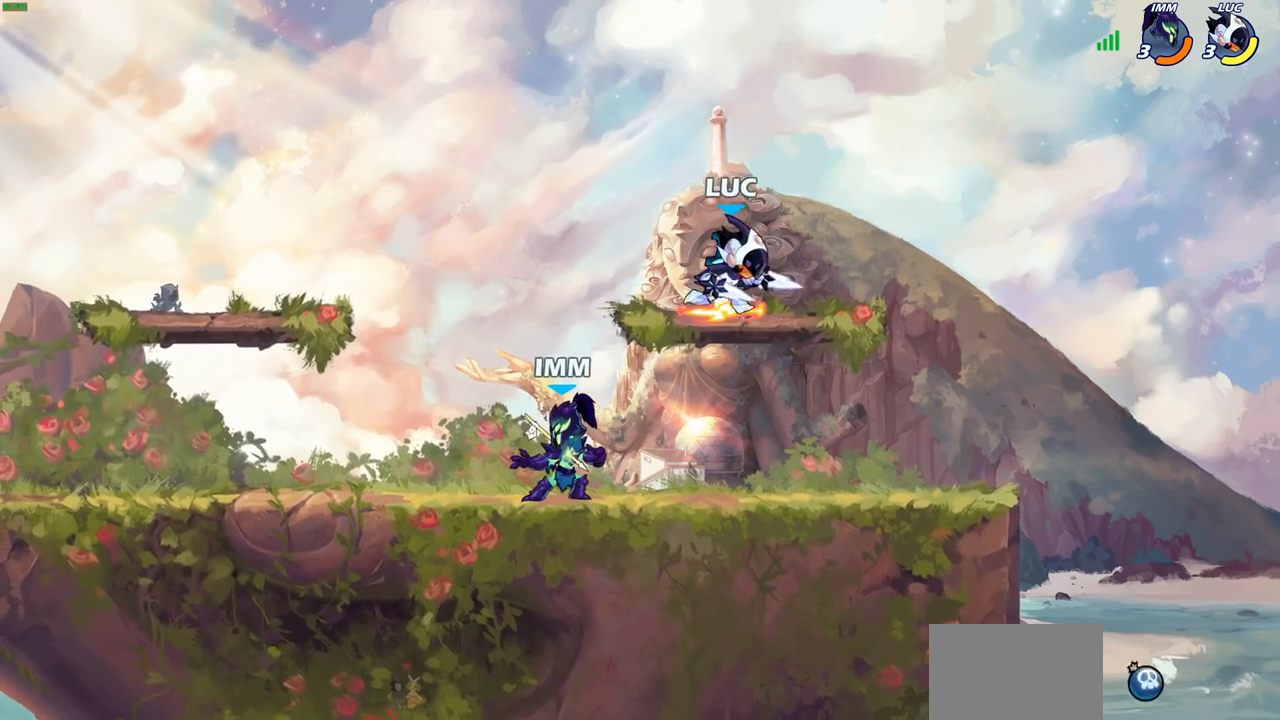
{"buttons": [], "left_stick": "left", "right_stick": "center", "events": [[83, "left_stick", "down-left"], [233, "left_stick", "down-right"], [383, "left_stick", "down-left"], [467, "left_stick", "left"]]}
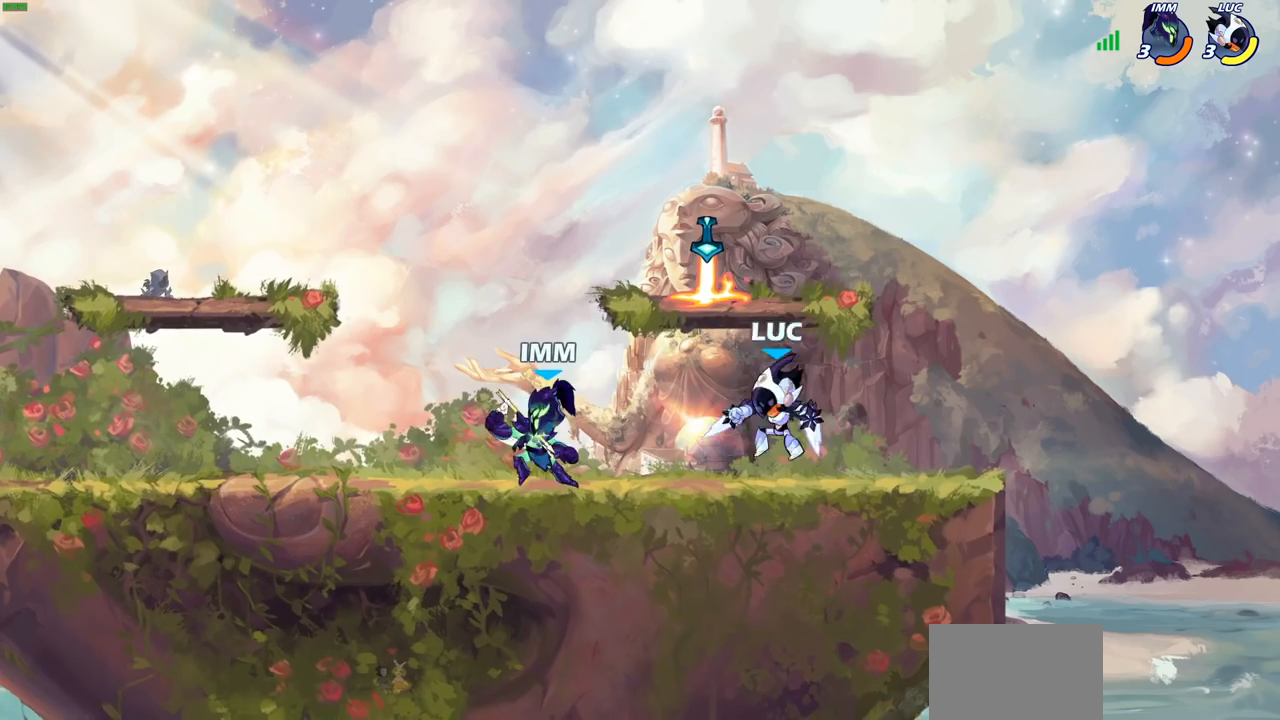
{"buttons": [], "left_stick": "center", "right_stick": "center", "events": [[83, "SQUARE", "down"], [117, "R2", "down"], [167, "SQUARE", "up"], [283, "R2", "up"], [300, "left_stick", "center"]]}
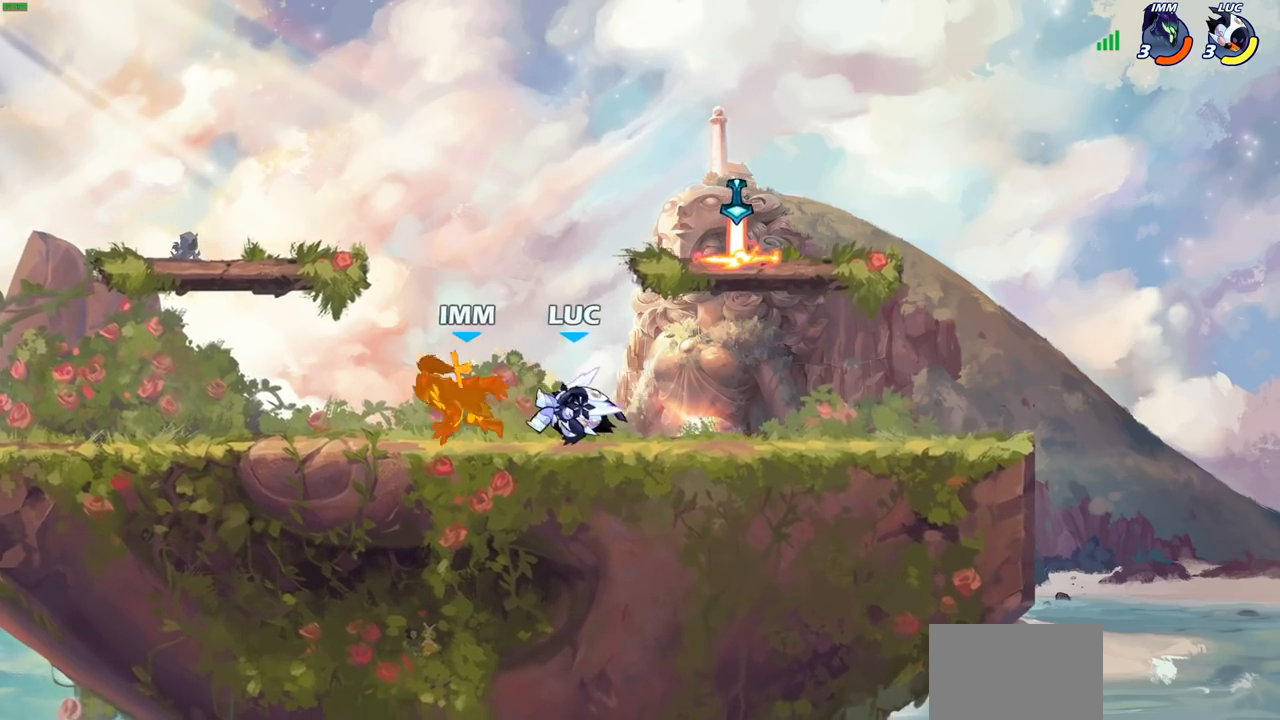
{"buttons": [], "left_stick": "center", "right_stick": "center", "events": [[67, "left_stick", "down-left"], [100, "R2", "down"], [133, "CIRCLE", "down"], [200, "R2", "up"], [217, "CIRCLE", "up"], [250, "left_stick", "center"]]}
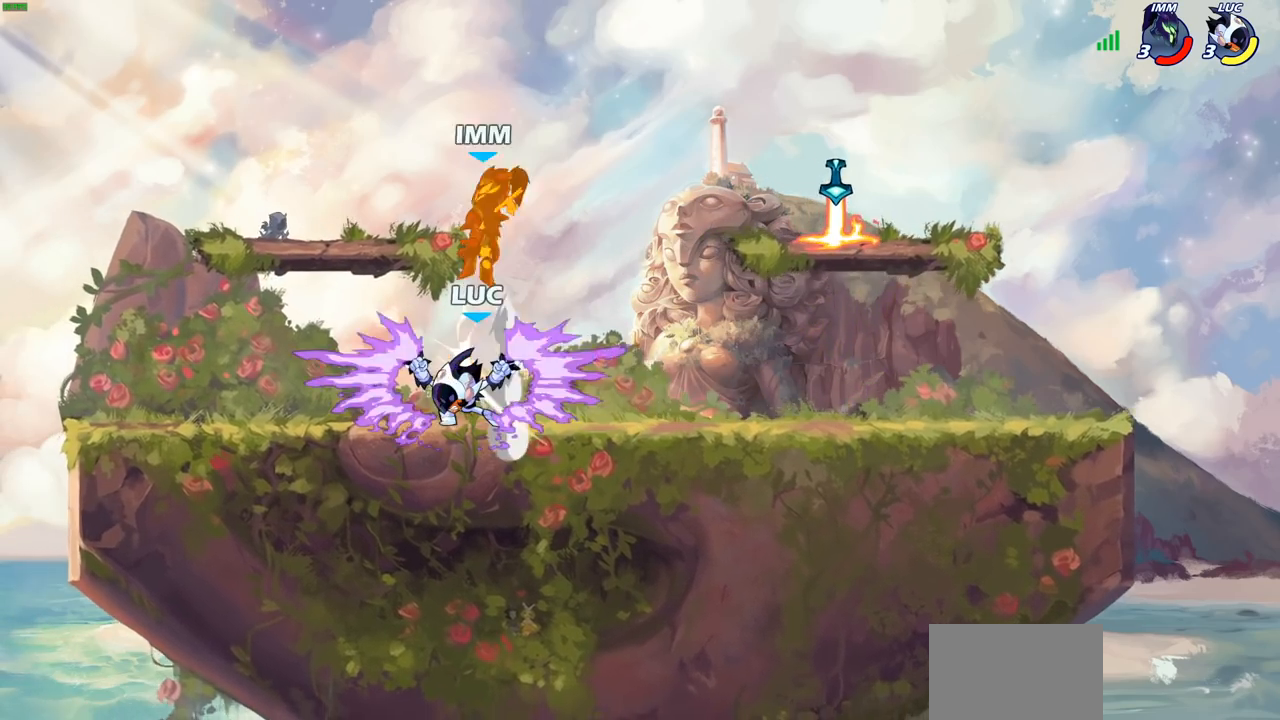
{"buttons": ["CROSS"], "left_stick": "right", "right_stick": "center", "events": [[450, "left_stick", "right"], [500, "CROSS", "down"]]}
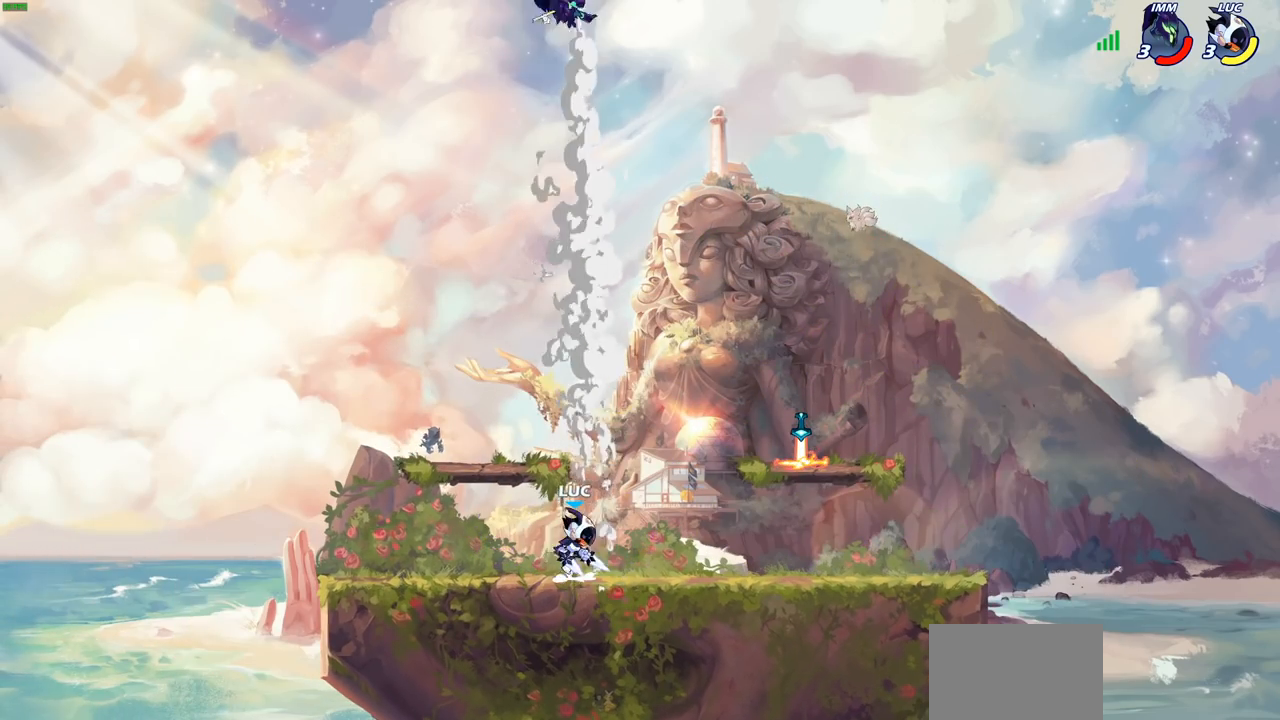
{"buttons": [], "left_stick": "left", "right_stick": "center", "events": [[150, "CROSS", "up"], [500, "left_stick", "left"]]}
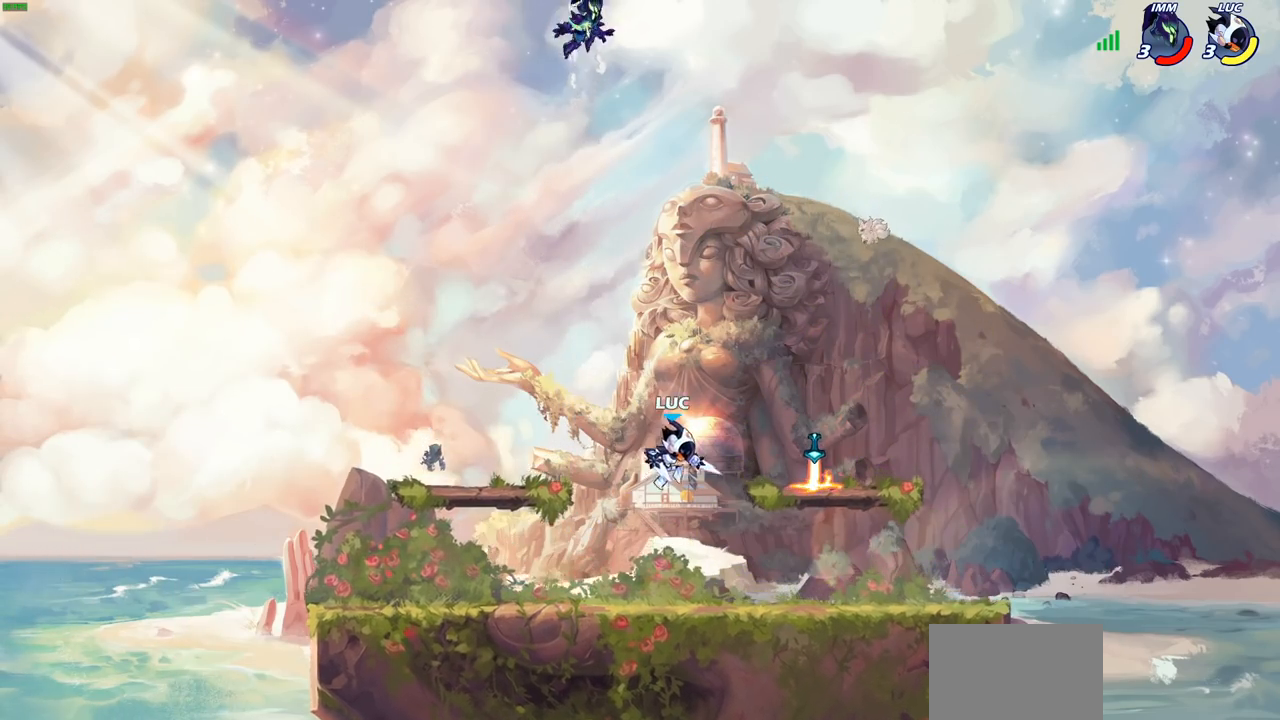
{"buttons": [], "left_stick": "center", "right_stick": "center", "events": [[250, "left_stick", "center"], [333, "R2", "down"], [350, "CIRCLE", "down"], [417, "CIRCLE", "up"], [417, "R2", "up"]]}
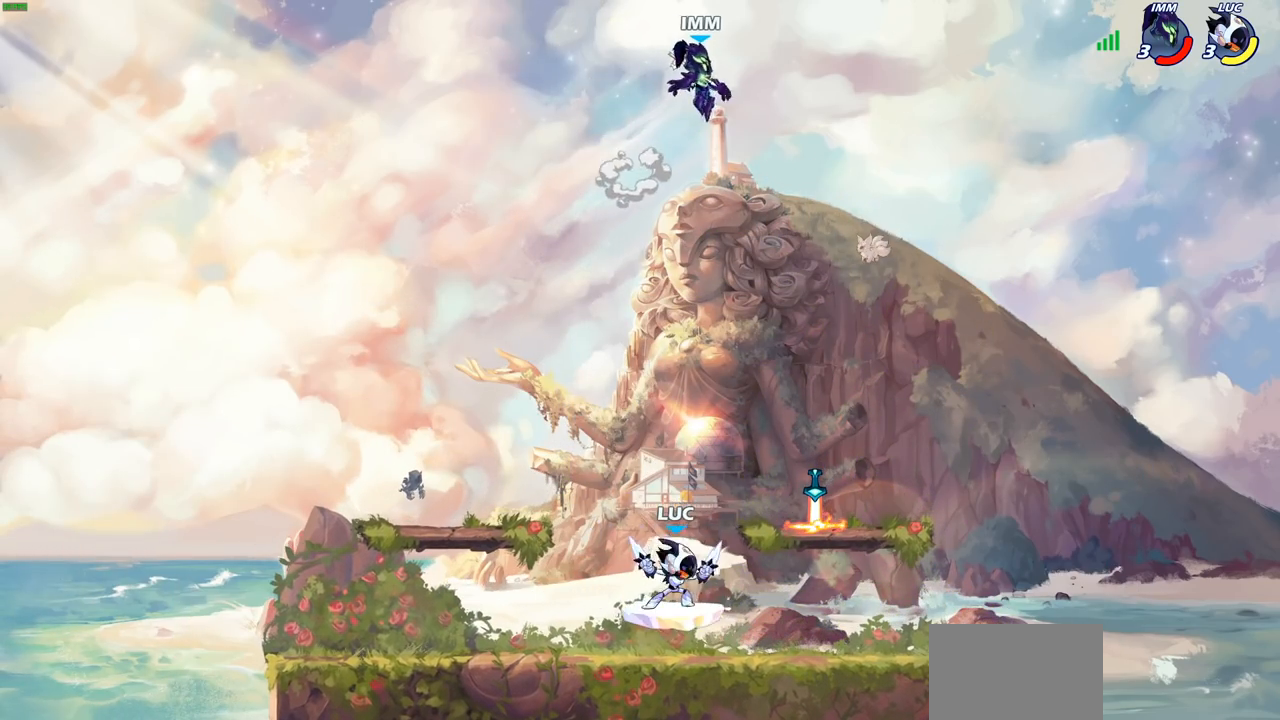
{"buttons": [], "left_stick": "center", "right_stick": "center", "events": []}
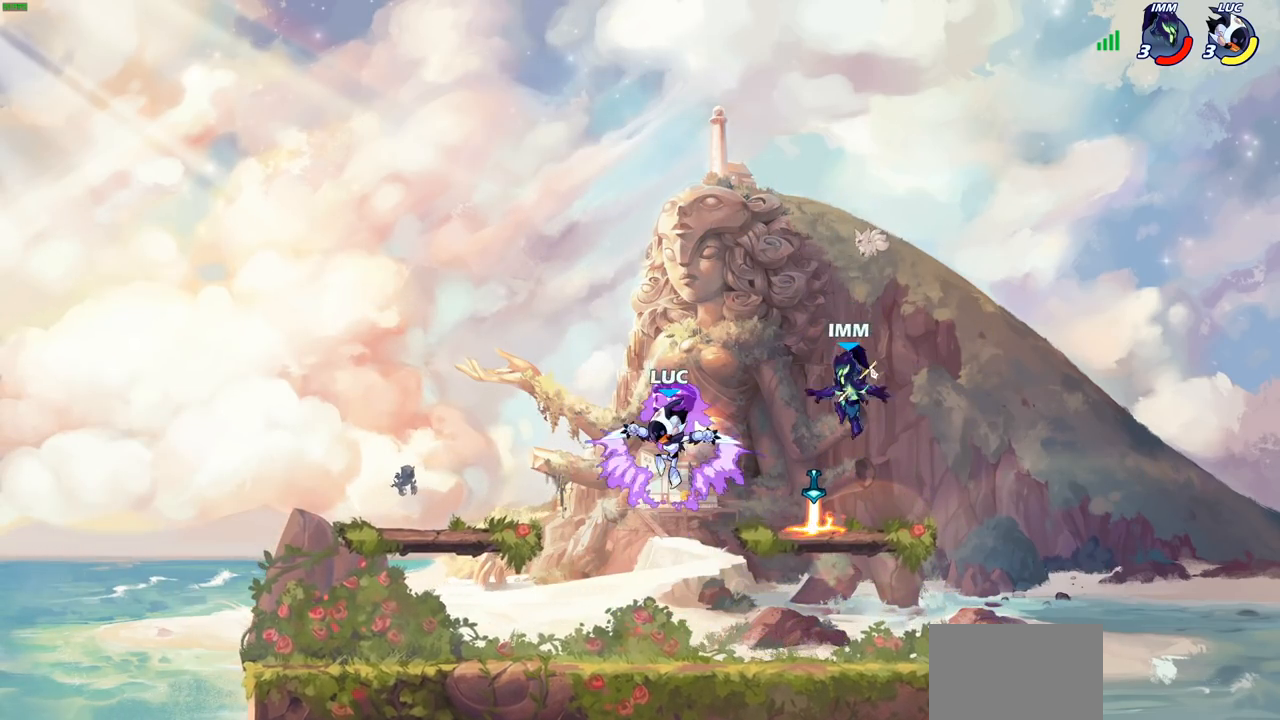
{"buttons": [], "left_stick": "right", "right_stick": "center", "events": [[467, "left_stick", "right"]]}
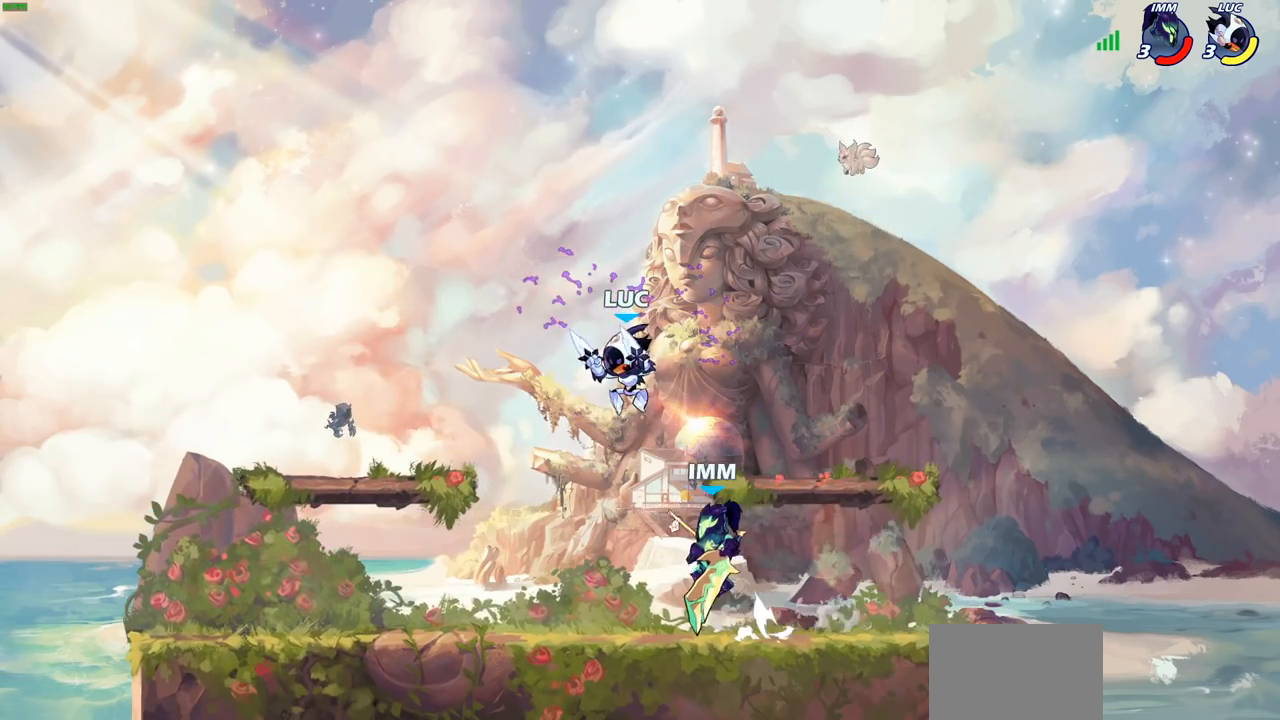
{"buttons": [], "left_stick": "center", "right_stick": "center", "events": [[83, "SQUARE", "down"], [167, "SQUARE", "up"], [217, "left_stick", "center"]]}
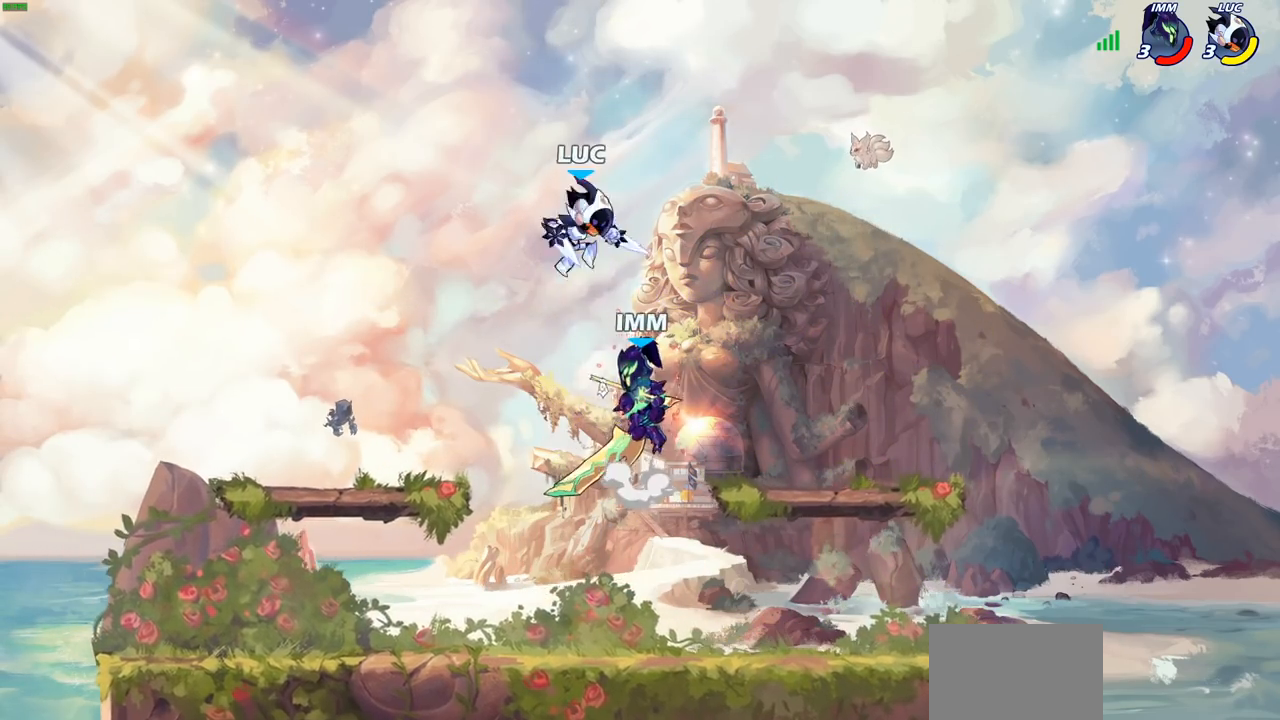
{"buttons": ["TRIANGLE"], "left_stick": "left", "right_stick": "center", "events": [[17, "CROSS", "down"], [17, "left_stick", "up-right"], [200, "CROSS", "up"], [333, "left_stick", "down"], [467, "left_stick", "left"], [500, "TRIANGLE", "down"]]}
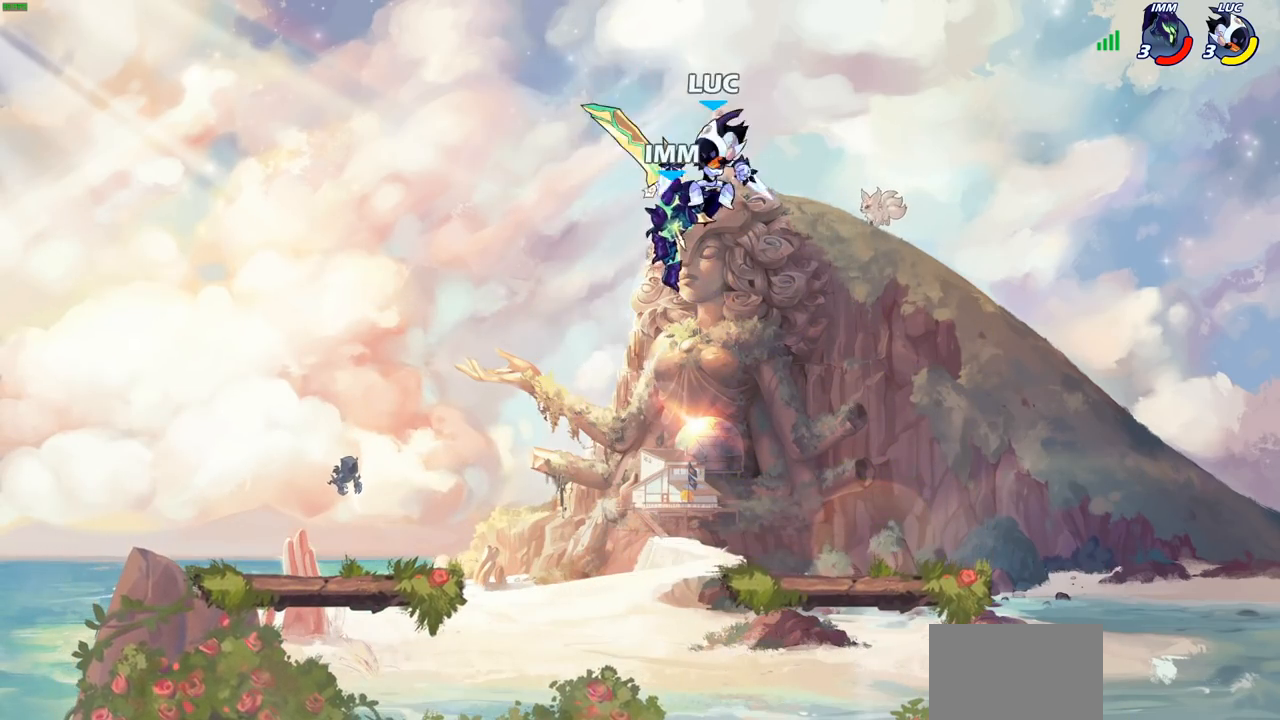
{"buttons": [], "left_stick": "center", "right_stick": "center", "events": [[17, "SQUARE", "down"], [17, "left_stick", "center"], [50, "SQUARE", "up"], [50, "TRIANGLE", "up"]]}
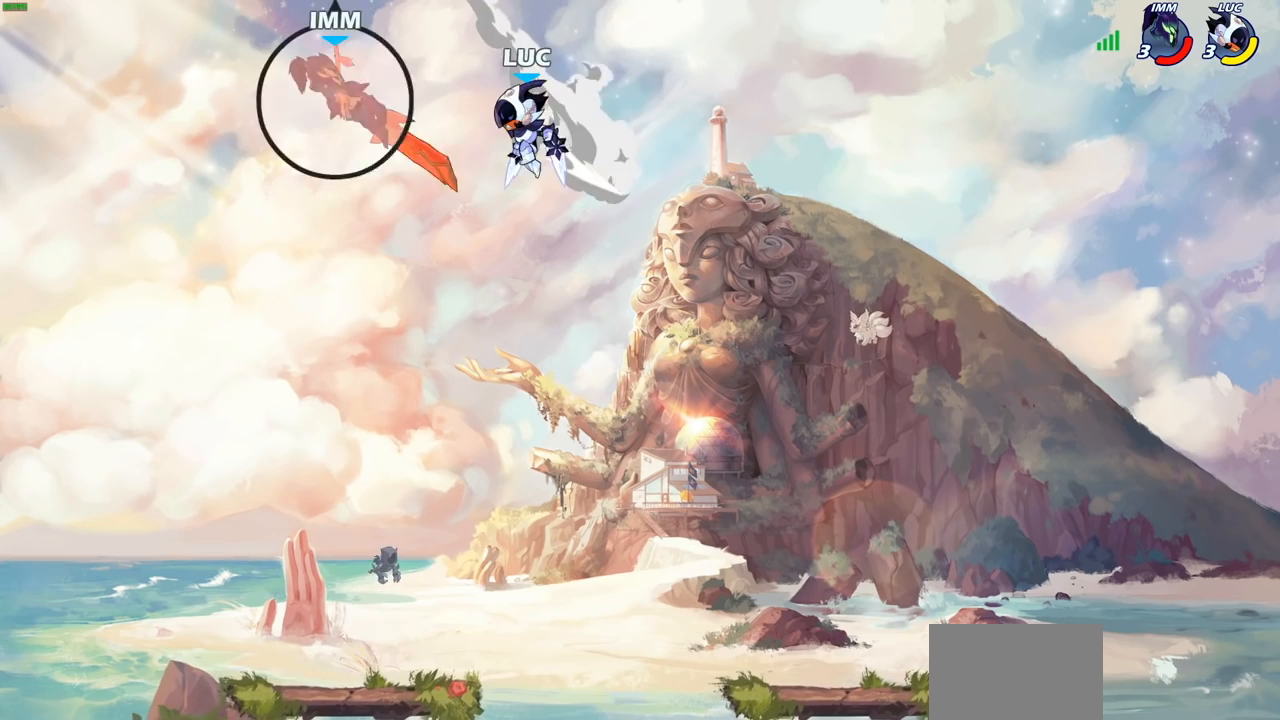
{"buttons": [], "left_stick": "center", "right_stick": "center", "events": []}
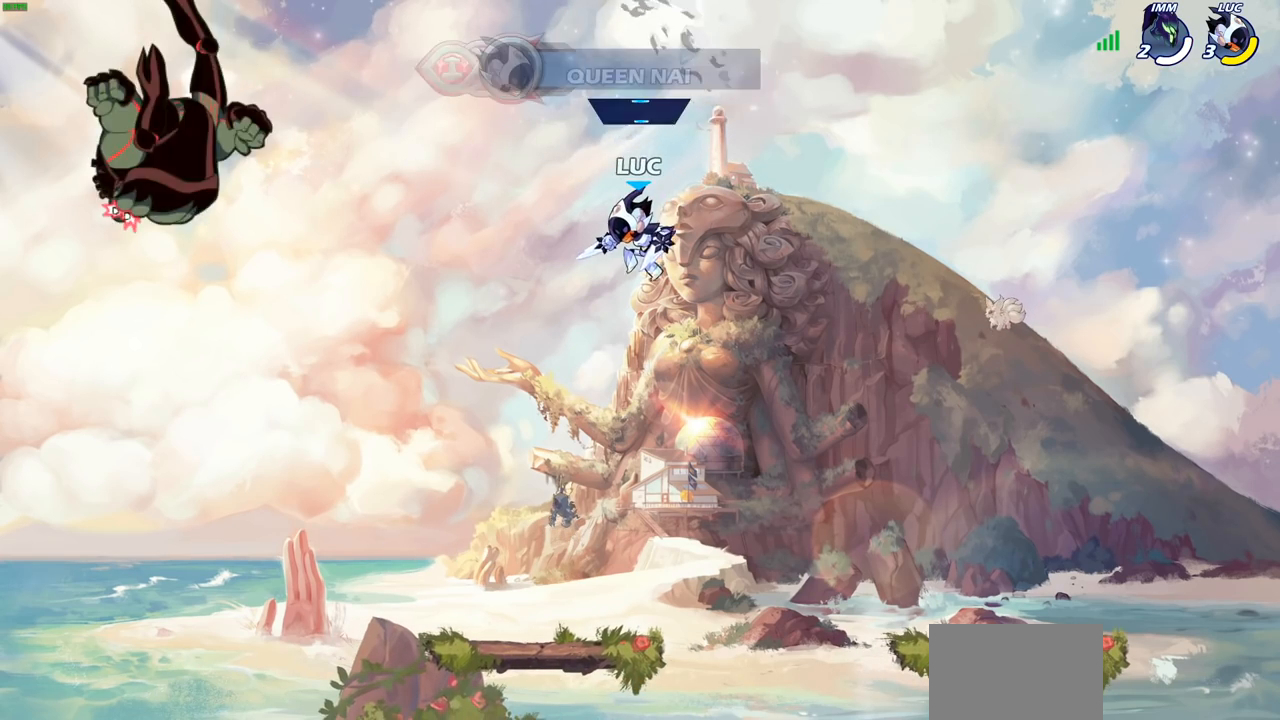
{"buttons": [], "left_stick": "center", "right_stick": "center", "events": []}
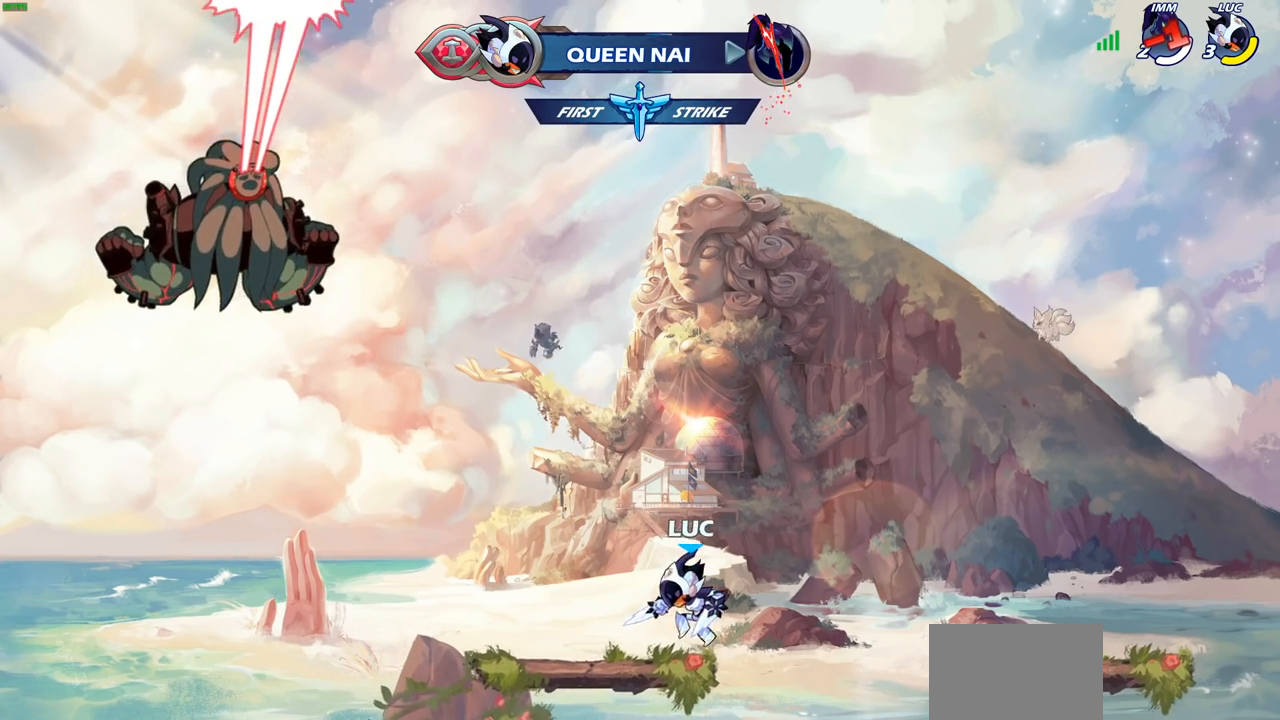
{"buttons": [], "left_stick": "center", "right_stick": "center", "events": []}
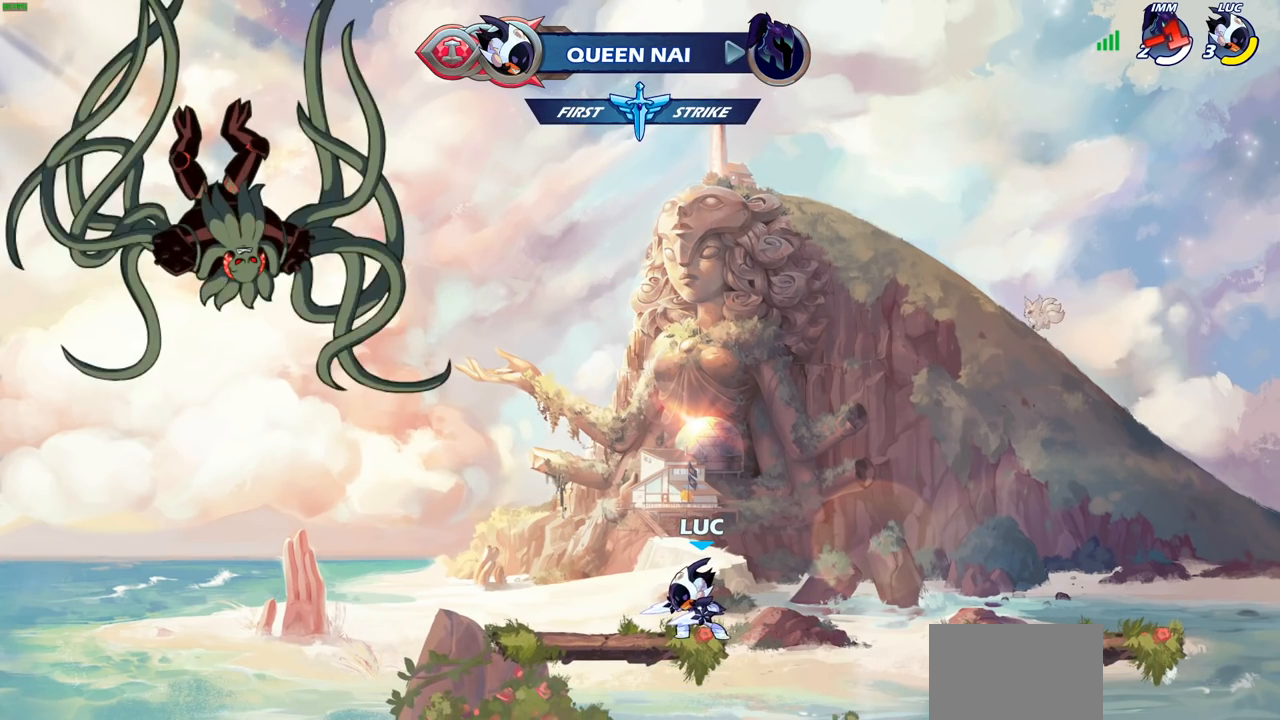
{"buttons": [], "left_stick": "center", "right_stick": "center", "events": []}
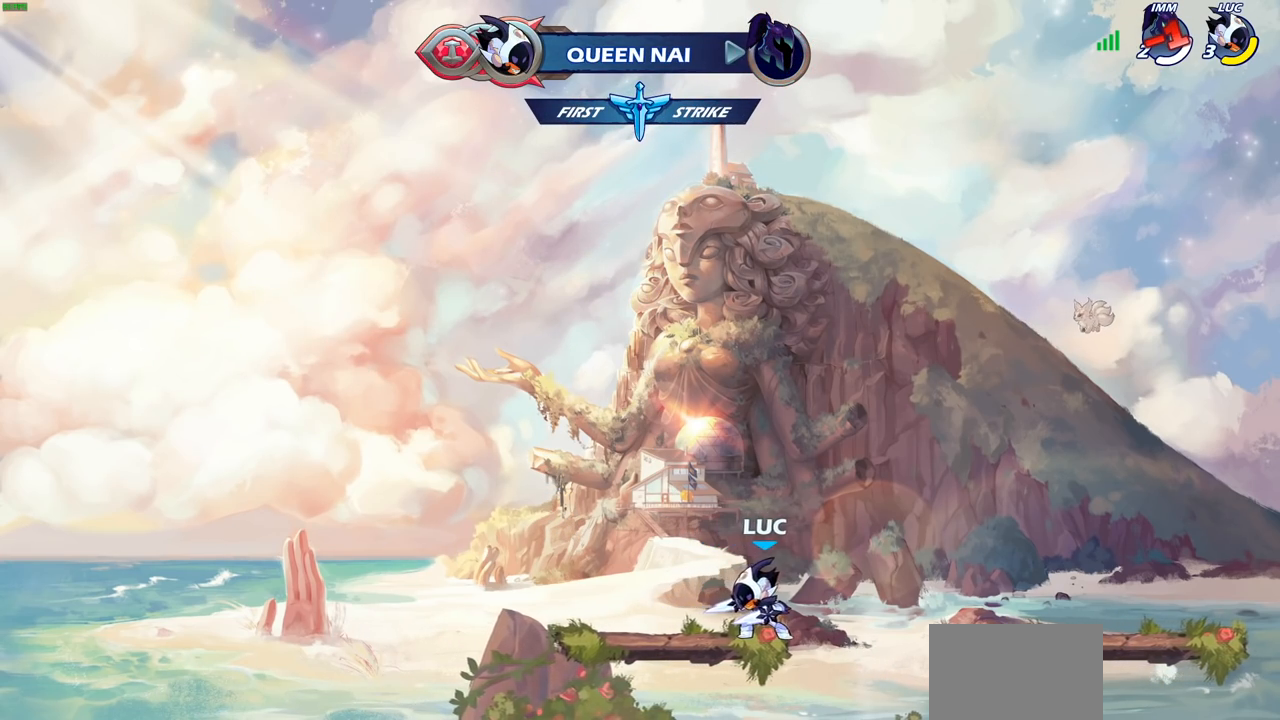
{"buttons": [], "left_stick": "right", "right_stick": "center", "events": [[33, "left_stick", "right"]]}
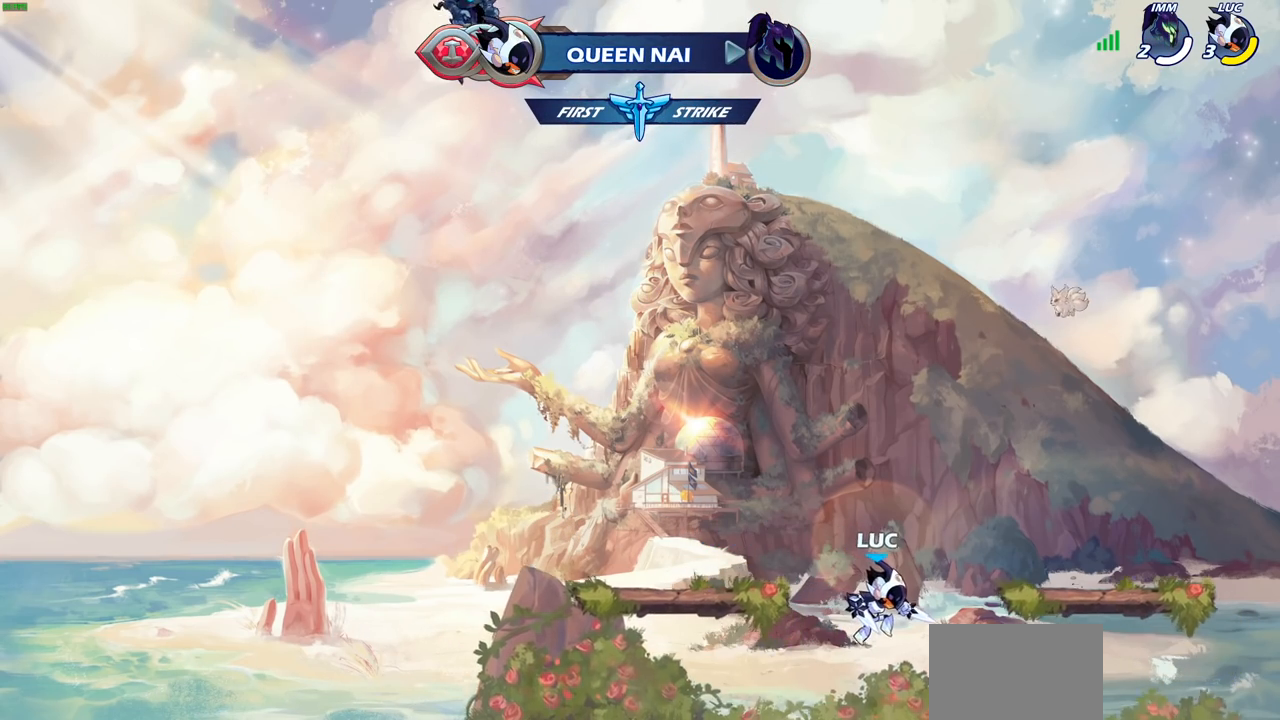
{"buttons": [], "left_stick": "center", "right_stick": "center", "events": [[333, "left_stick", "center"]]}
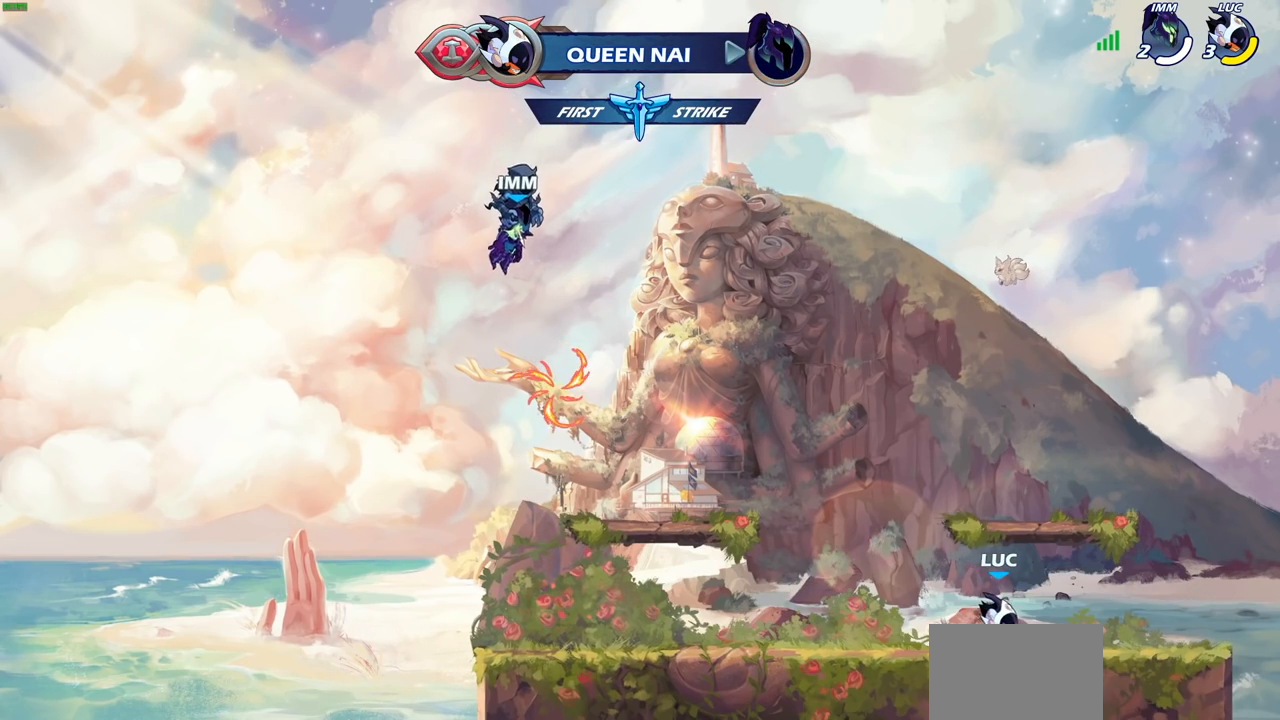
{"buttons": [], "left_stick": "center", "right_stick": "center", "events": []}
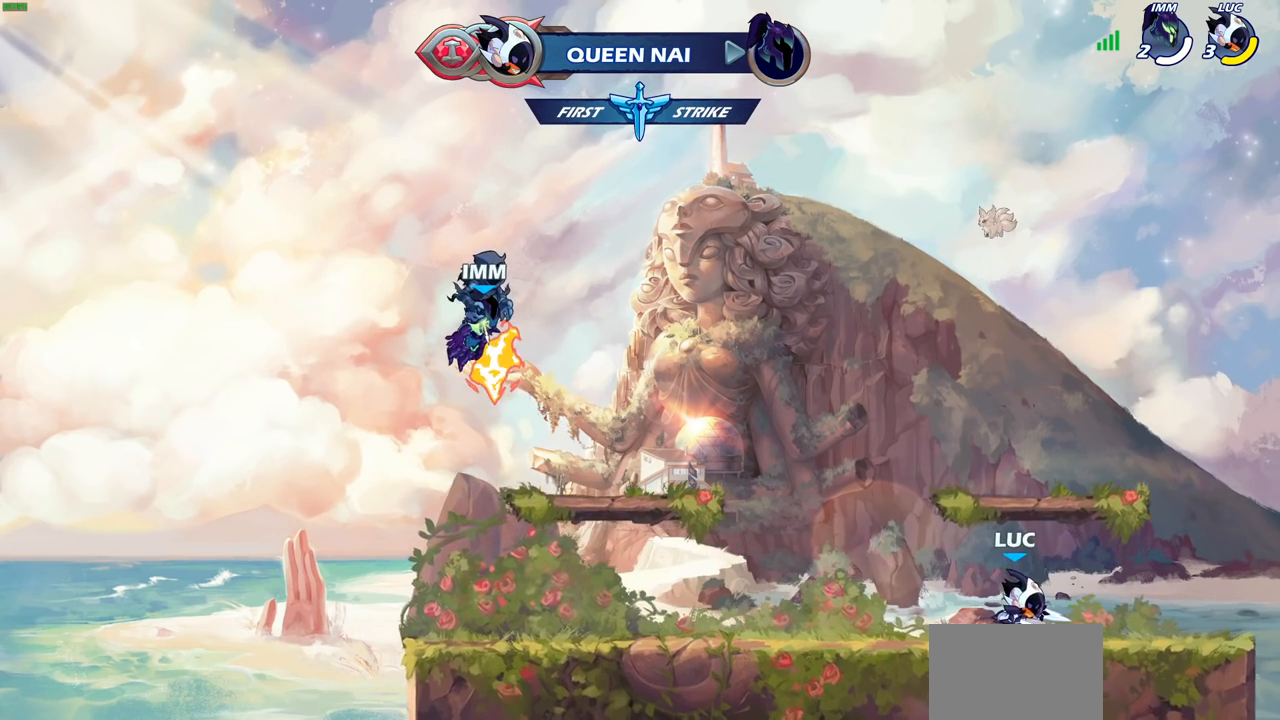
{"buttons": [], "left_stick": "center", "right_stick": "center", "events": []}
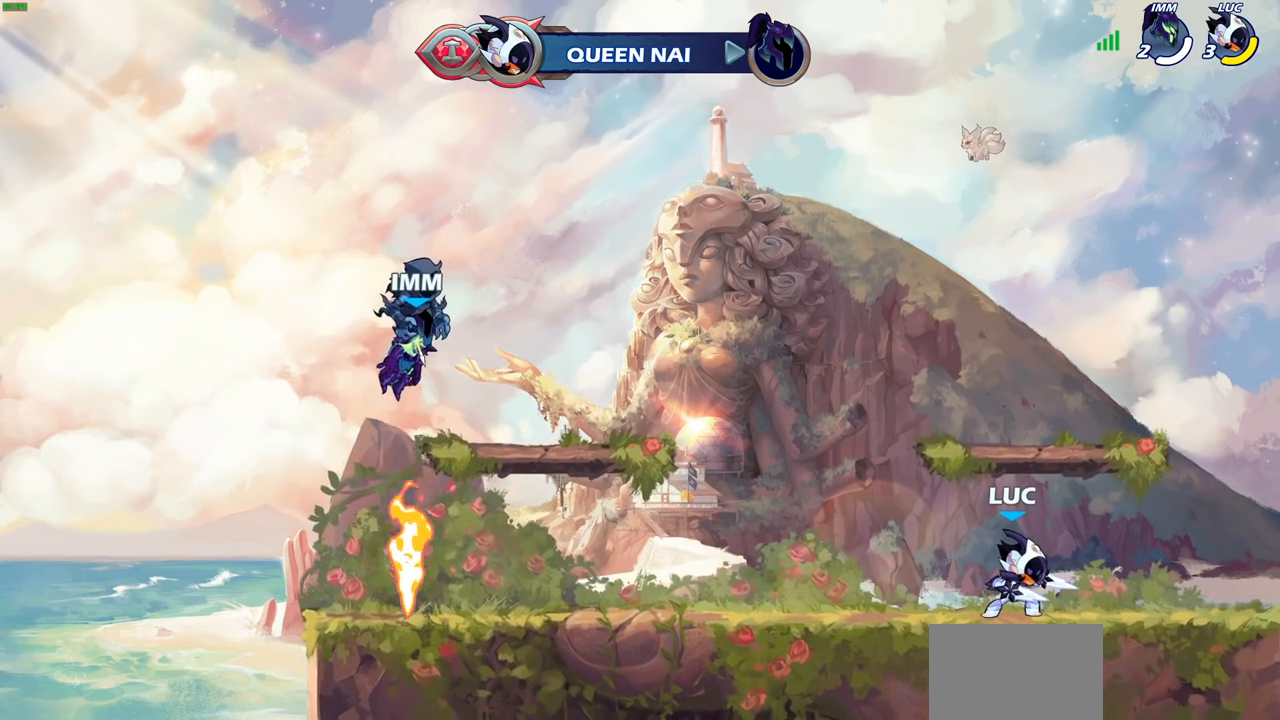
{"buttons": [], "left_stick": "center", "right_stick": "center", "events": []}
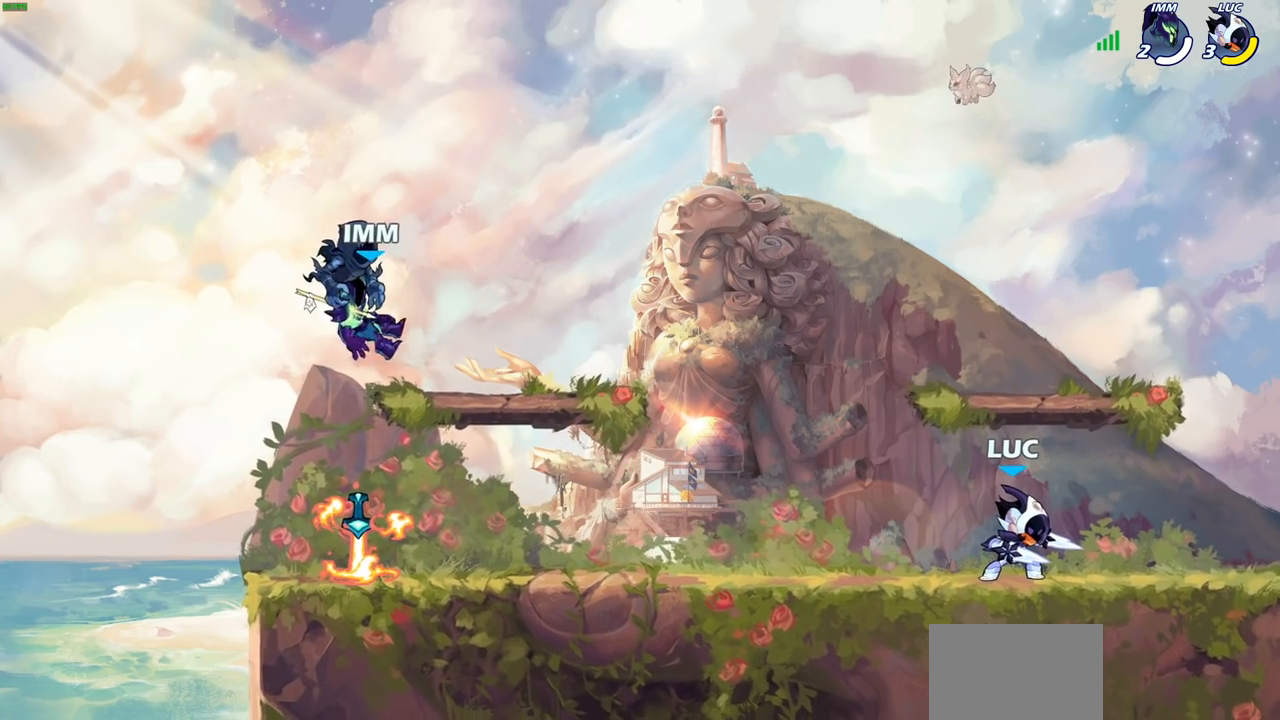
{"buttons": [], "left_stick": "left", "right_stick": "center", "events": [[433, "left_stick", "left"]]}
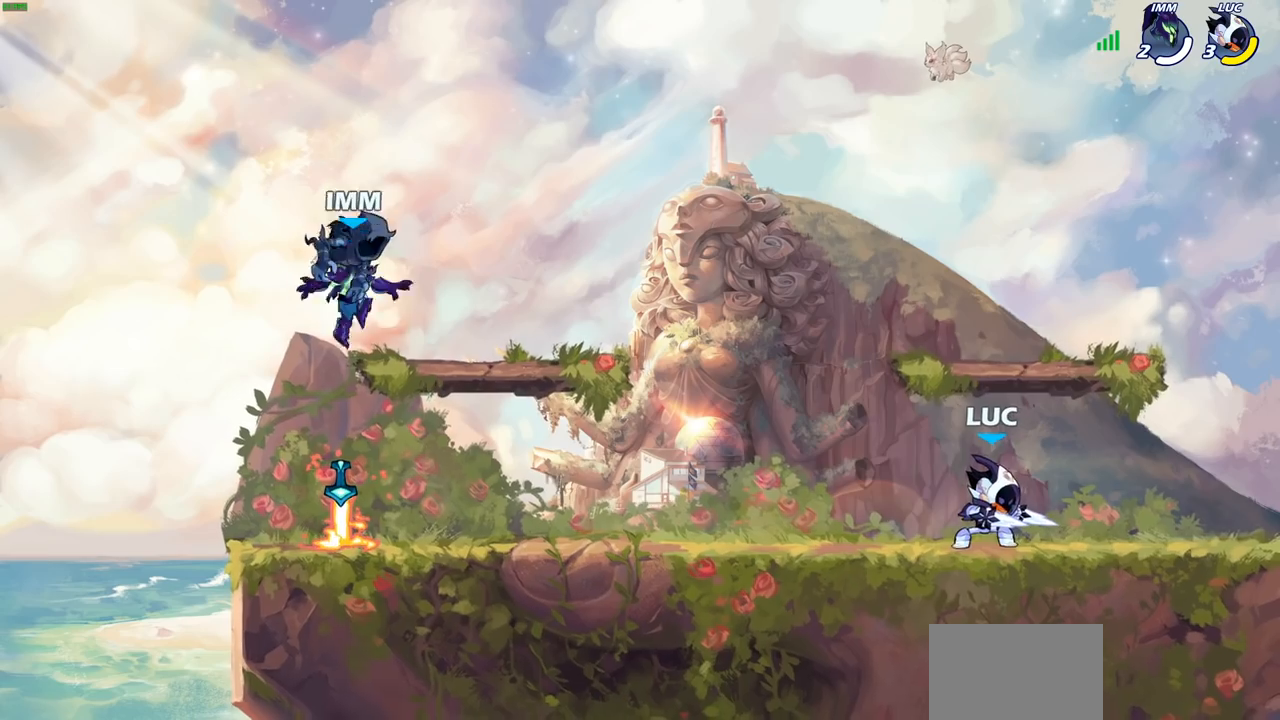
{"buttons": [], "left_stick": "center", "right_stick": "center"}
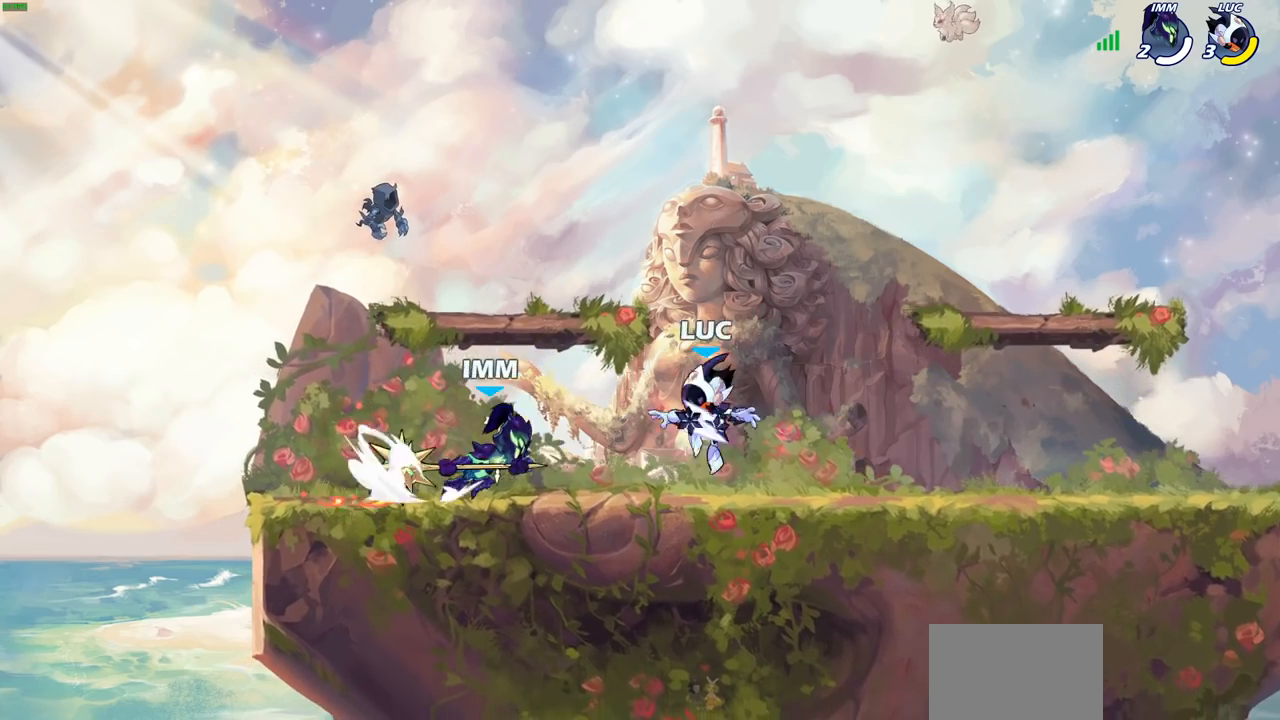
{"buttons": [], "left_stick": "center", "right_stick": "center", "events": [[217, "left_stick", "left"], [267, "R1", "down"], [317, "SQUARE", "down"], [350, "R1", "up"], [400, "left_stick", "center"], [417, "SQUARE", "up"]]}
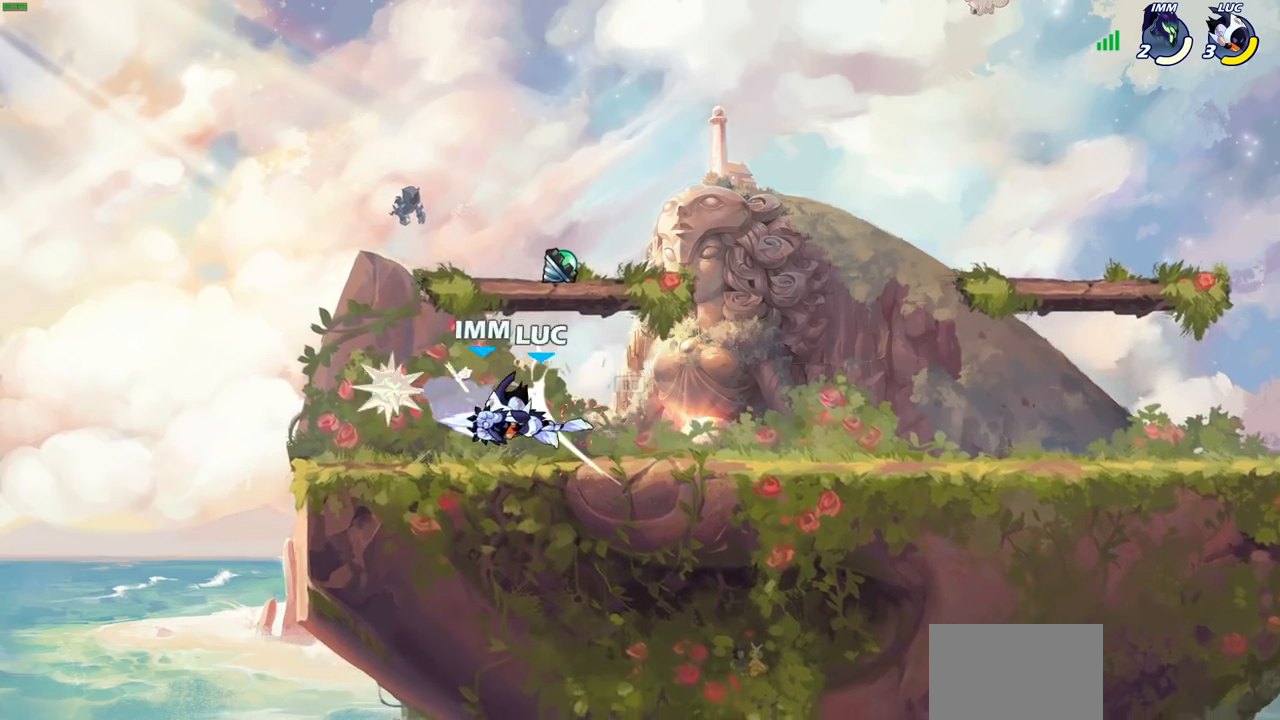
{"buttons": [], "left_stick": "down-left", "right_stick": "center", "events": [[317, "left_stick", "down-left"], [350, "R2", "down"], [383, "SQUARE", "down"], [450, "R2", "up"], [467, "SQUARE", "up"]]}
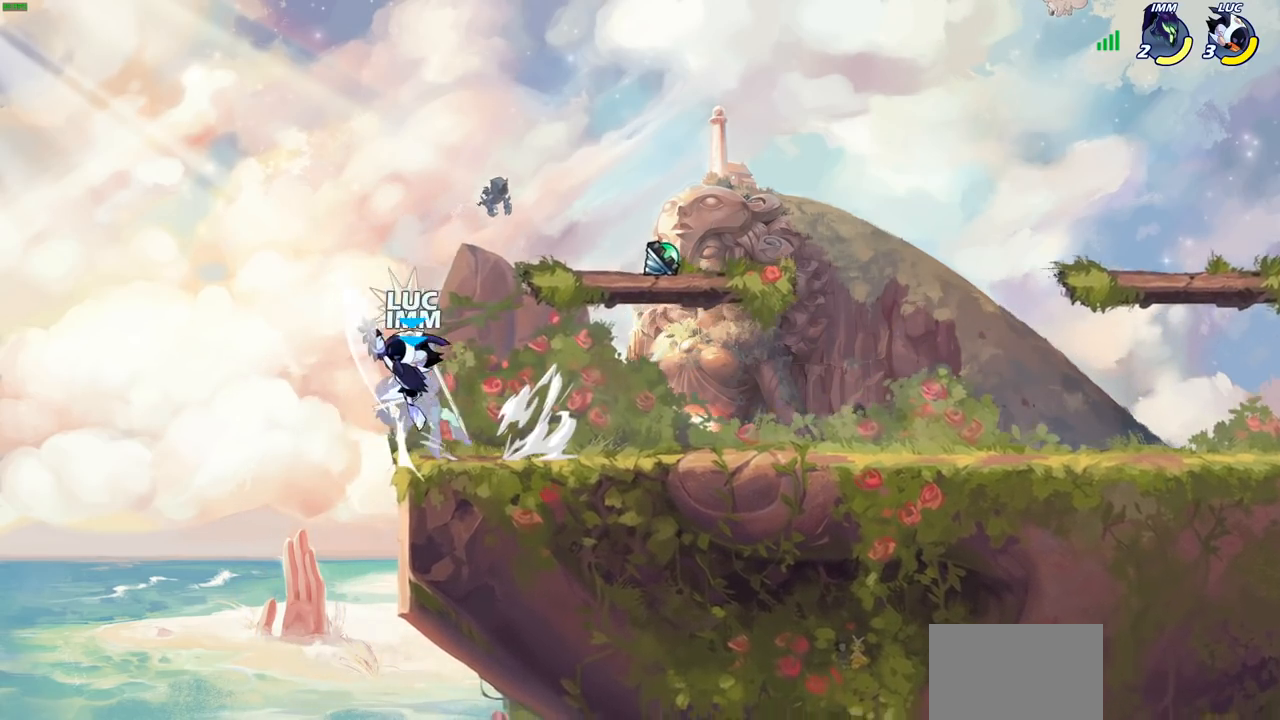
{"buttons": [], "left_stick": "center", "right_stick": "center", "events": [[17, "left_stick", "center"], [183, "left_stick", "up-right"], [300, "left_stick", "right"], [367, "CIRCLE", "down"], [417, "left_stick", "center"], [450, "CIRCLE", "up"]]}